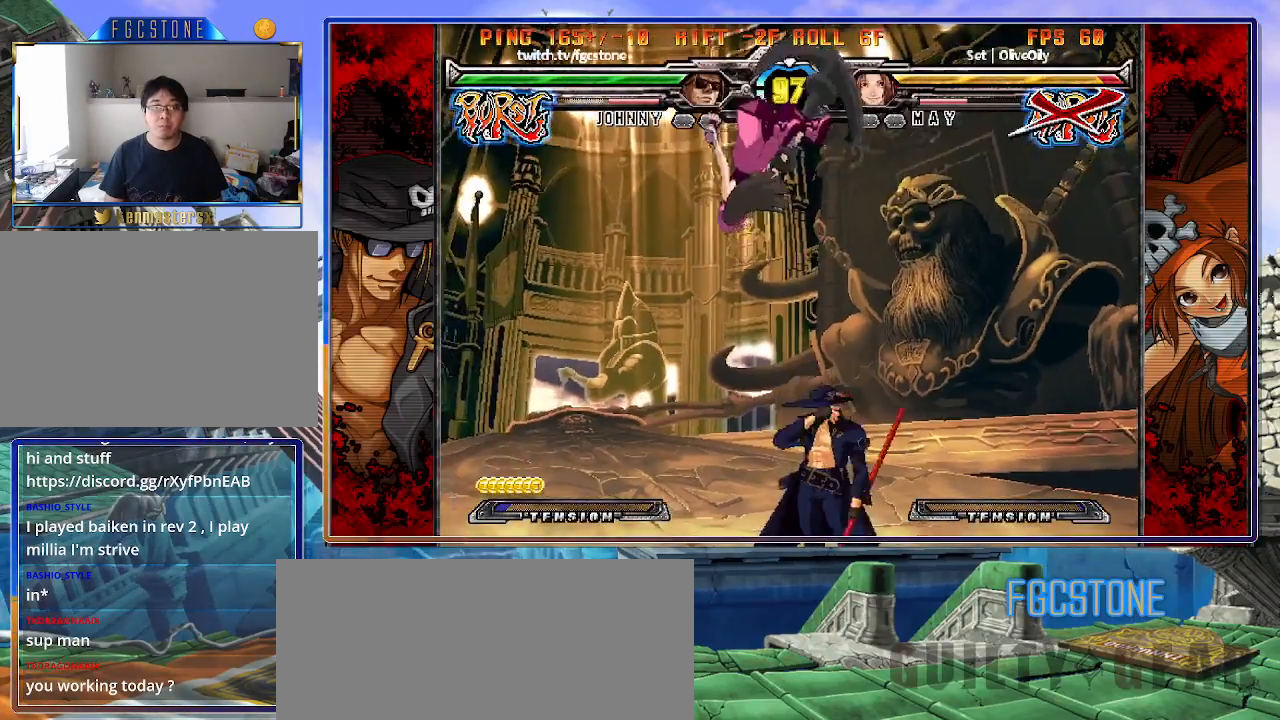
Gameplay with a controller (arcade stick); each line is a JSON object with the inputs held at the frame after it. "events" lists button and stick changes between this image and that frame as [ms after this image, input, new state], when the widget could be followed in between. Not read: L3 R3 other_buttons.
{"buttons": [], "left_stick": "left", "events": [[33, "left_stick", "down-right"], [83, "left_stick", "down-left"], [183, "HS", "down"], [183, "left_stick", "center"], [250, "HS", "up"], [383, "left_stick", "left"], [450, "left_stick", "center"], [500, "left_stick", "left"]]}
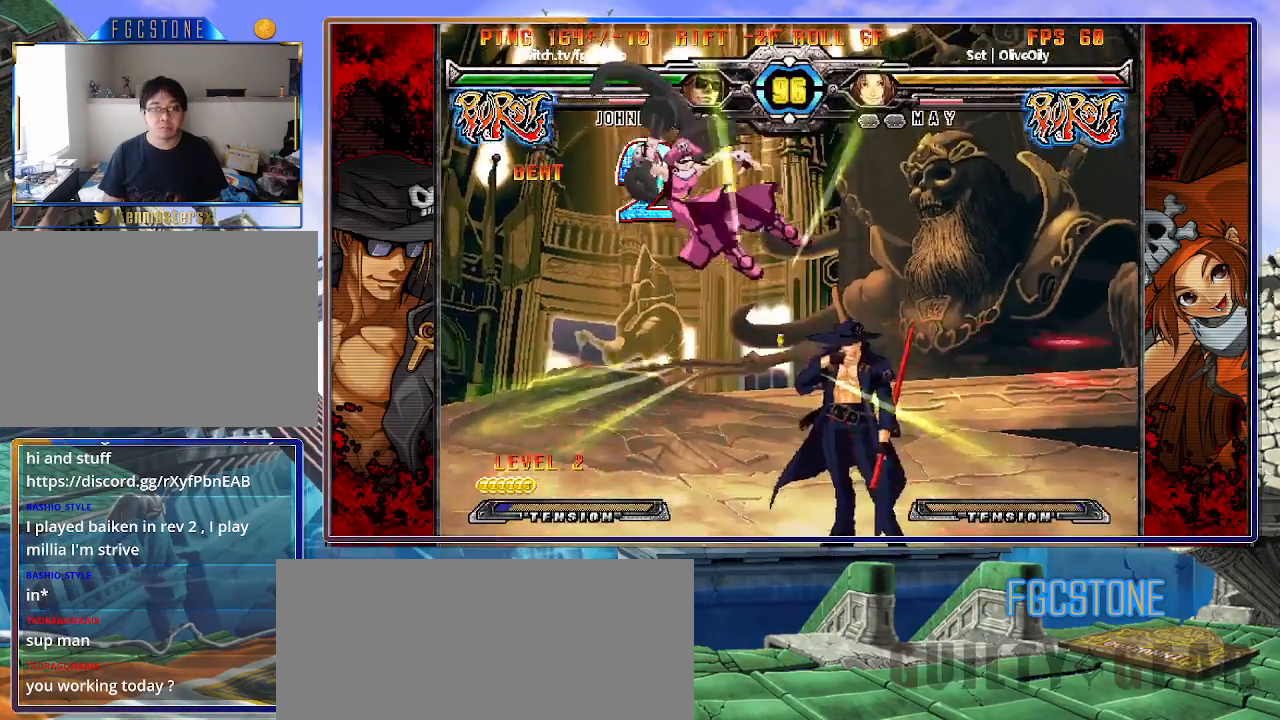
{"buttons": [], "left_stick": "right", "events": [[100, "left_stick", "up-left"], [217, "left_stick", "right"]]}
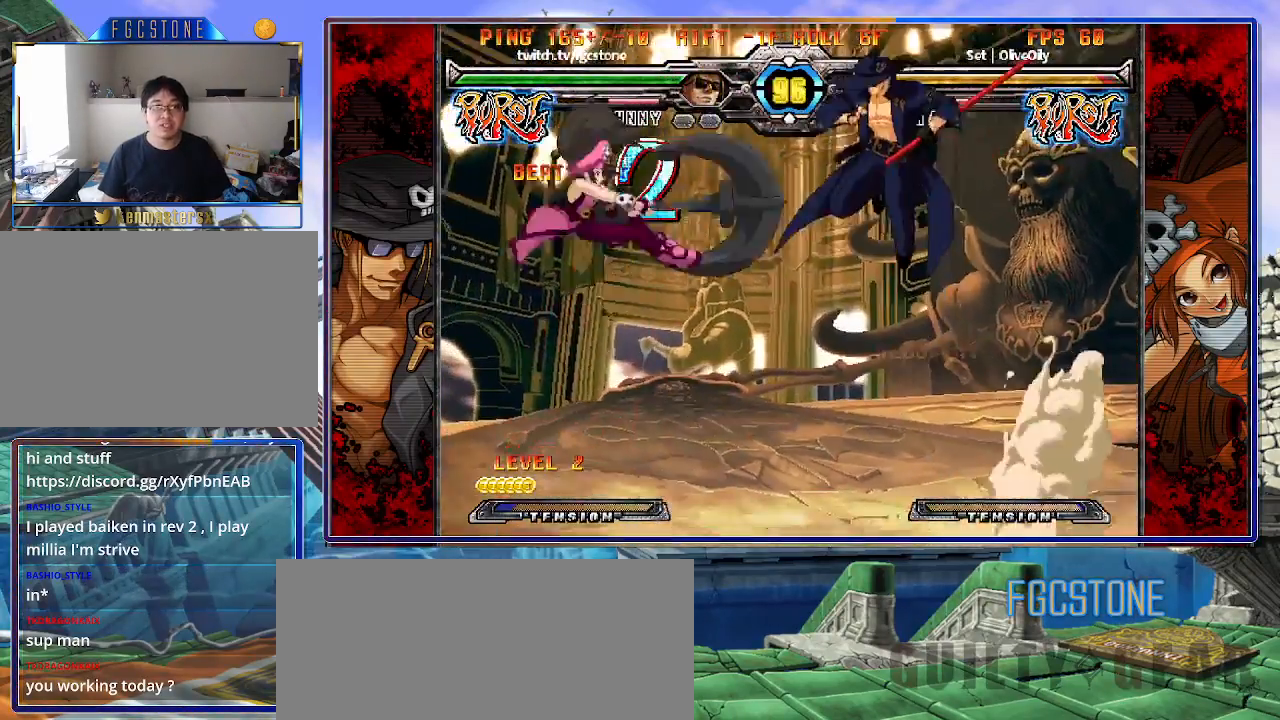
{"buttons": [], "left_stick": "right", "events": [[183, "HS", "down"], [283, "HS", "up"]]}
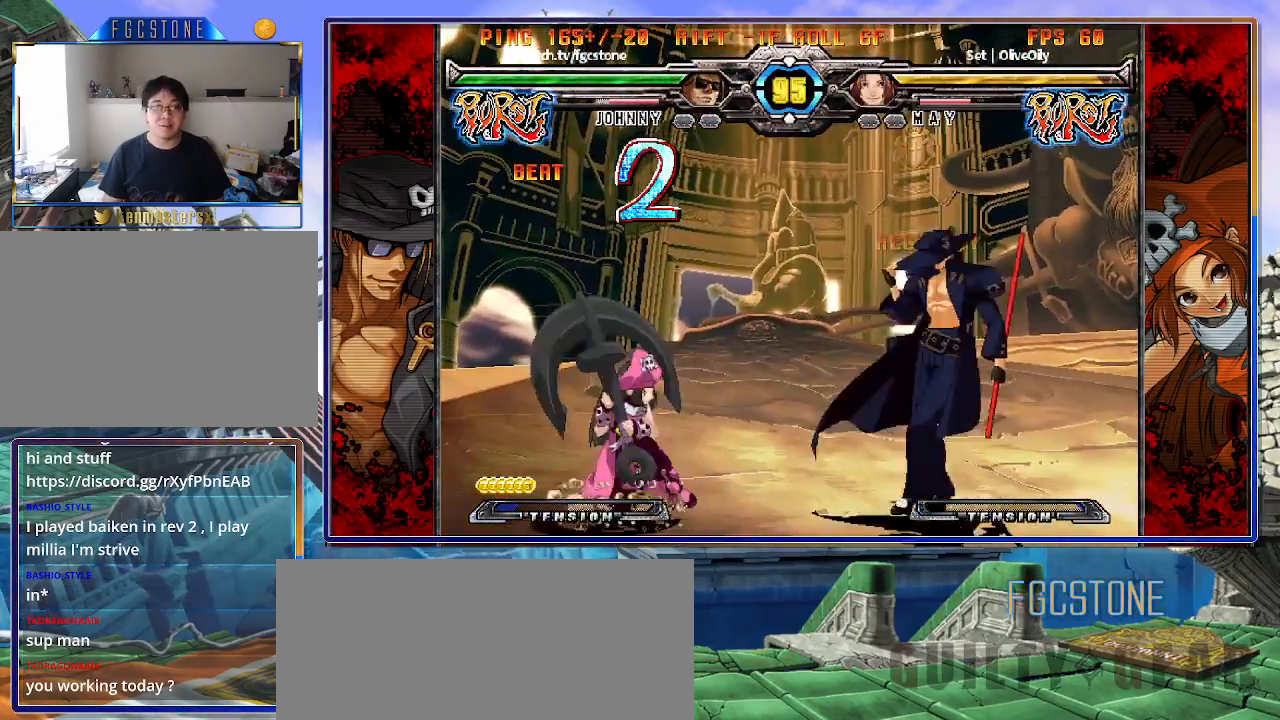
{"buttons": ["K"], "left_stick": "center", "events": [[117, "HS", "down"], [233, "HS", "up"], [317, "left_stick", "down"], [433, "K", "down"], [433, "left_stick", "center"]]}
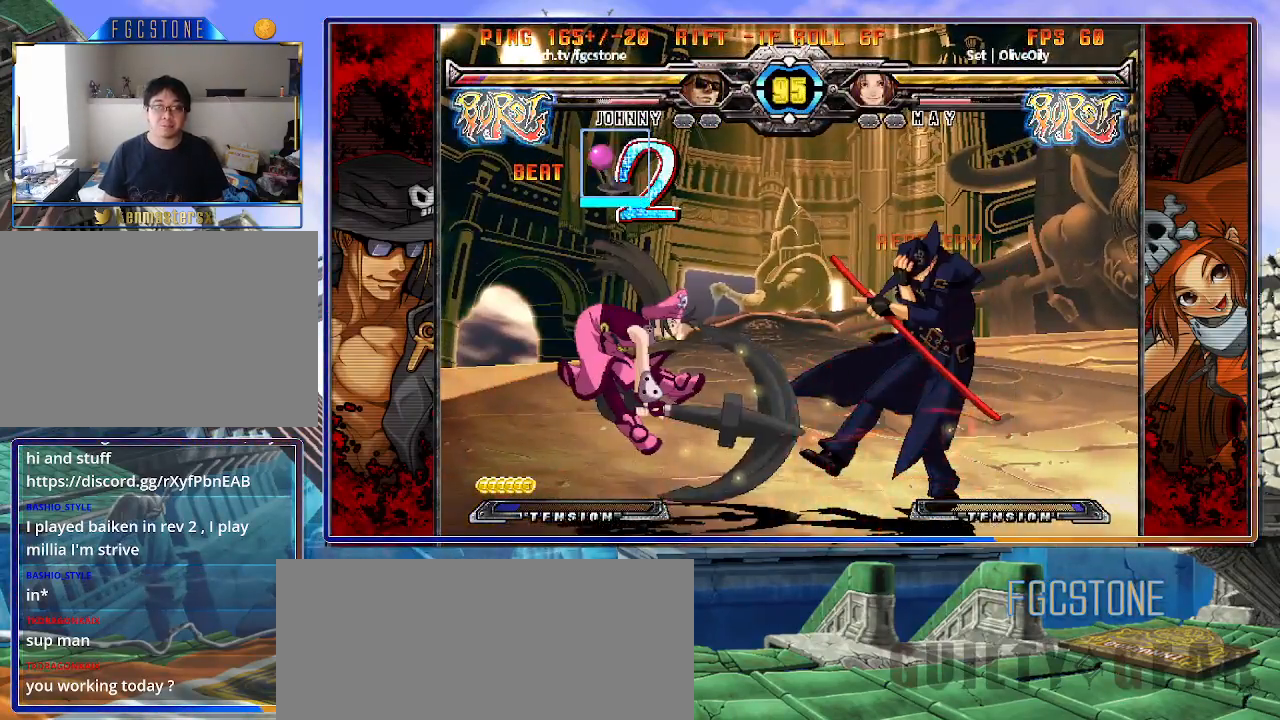
{"buttons": [], "left_stick": "down-right", "events": [[150, "K", "up"], [183, "left_stick", "right"], [267, "left_stick", "up-left"], [483, "left_stick", "down-right"]]}
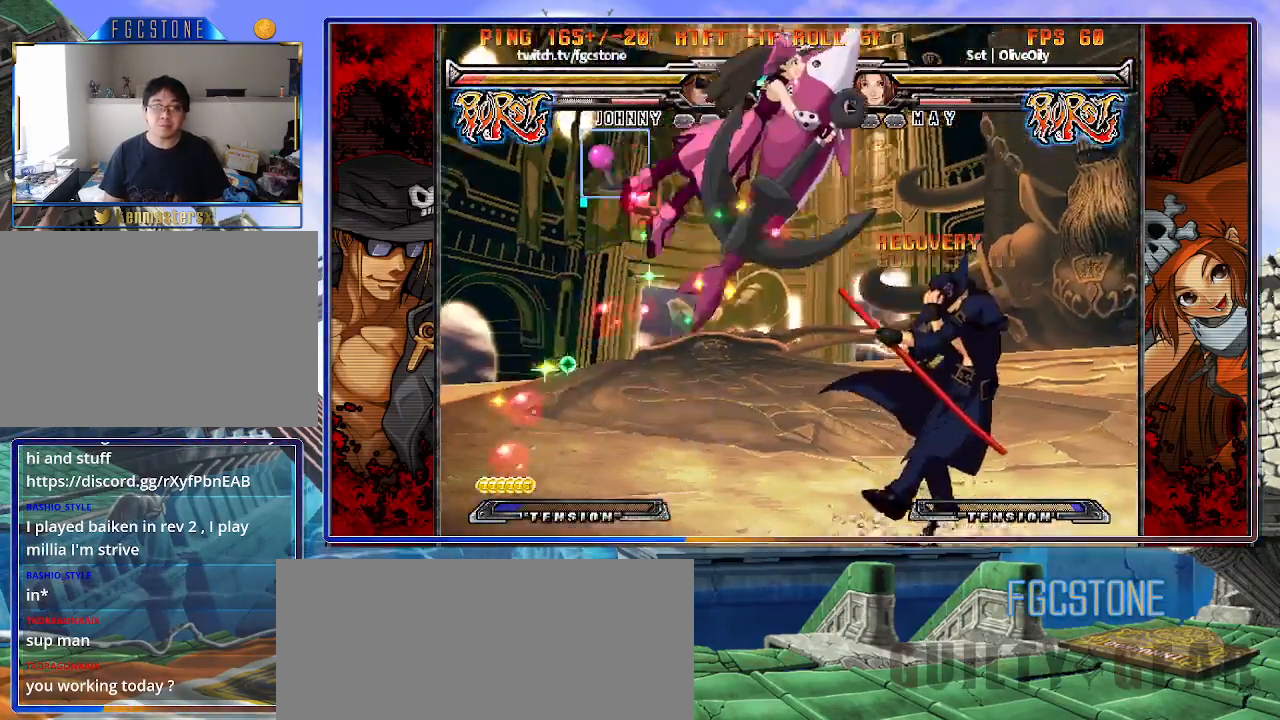
{"buttons": [], "left_stick": "right", "events": [[417, "left_stick", "right"]]}
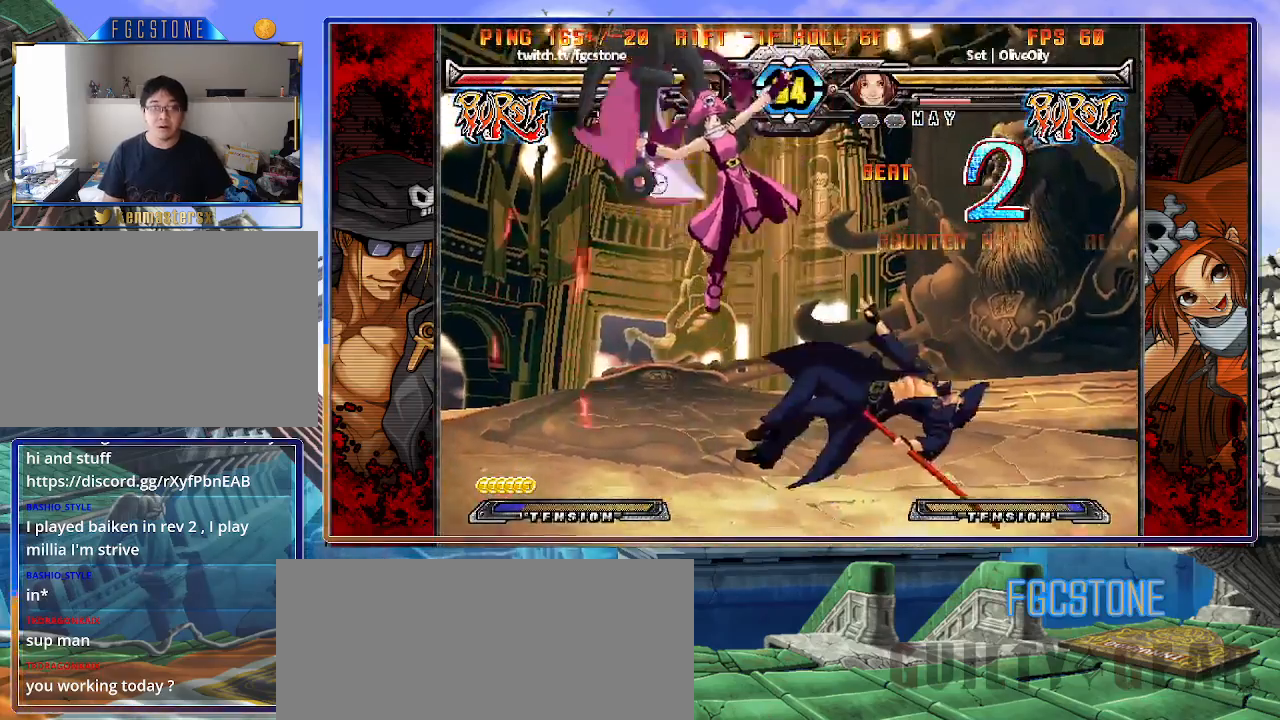
{"buttons": [], "left_stick": "center", "events": [[50, "K", "down"], [100, "S", "down"], [133, "K", "up"], [150, "left_stick", "center"], [200, "S", "up"], [217, "K", "down"], [283, "K", "up"], [283, "S", "down"], [383, "K", "down"], [400, "S", "up"], [467, "K", "up"]]}
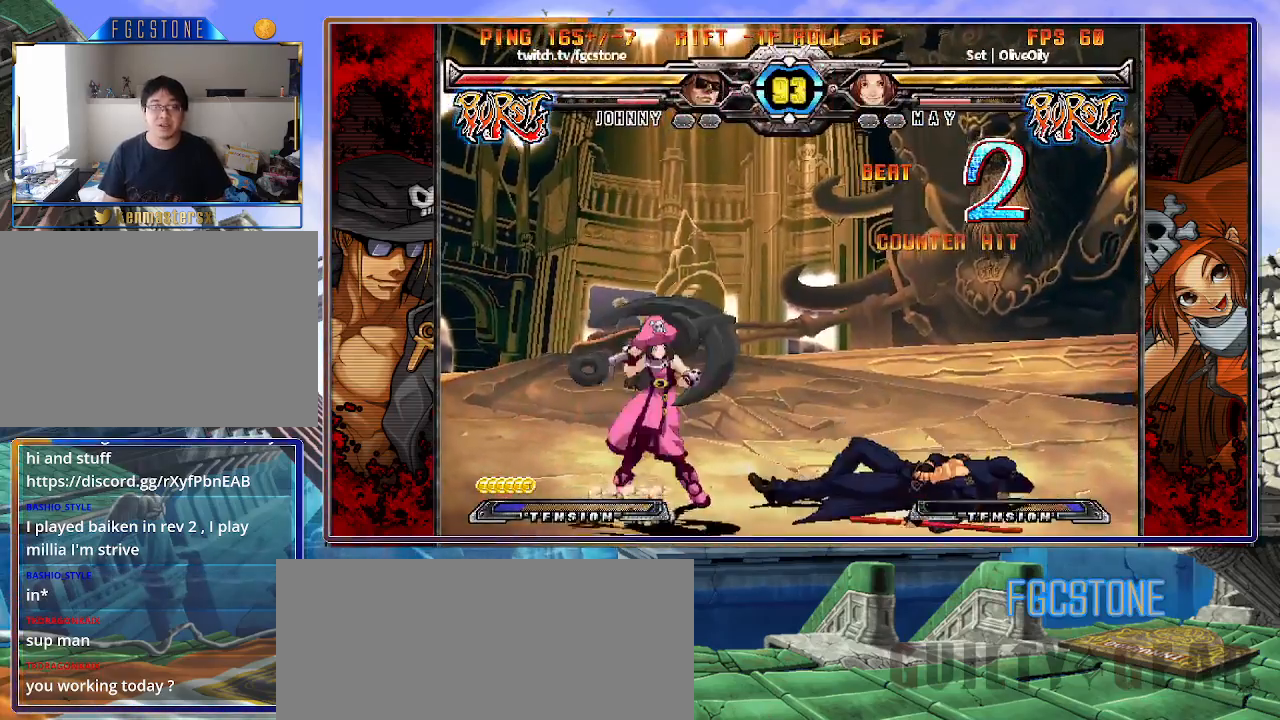
{"buttons": [], "left_stick": "down-right", "events": [[367, "left_stick", "down-right"]]}
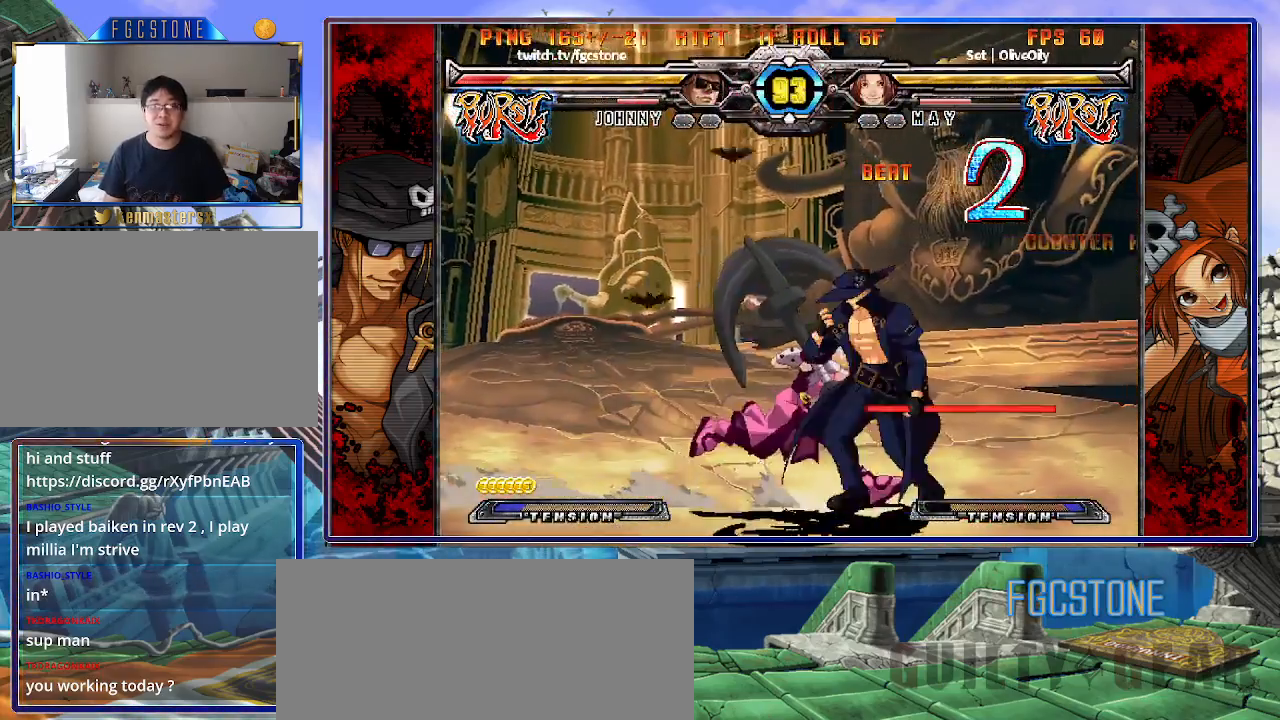
{"buttons": [], "left_stick": "down-right", "events": [[67, "D", "down"], [67, "HS", "down"], [150, "HS", "up"], [183, "D", "up"]]}
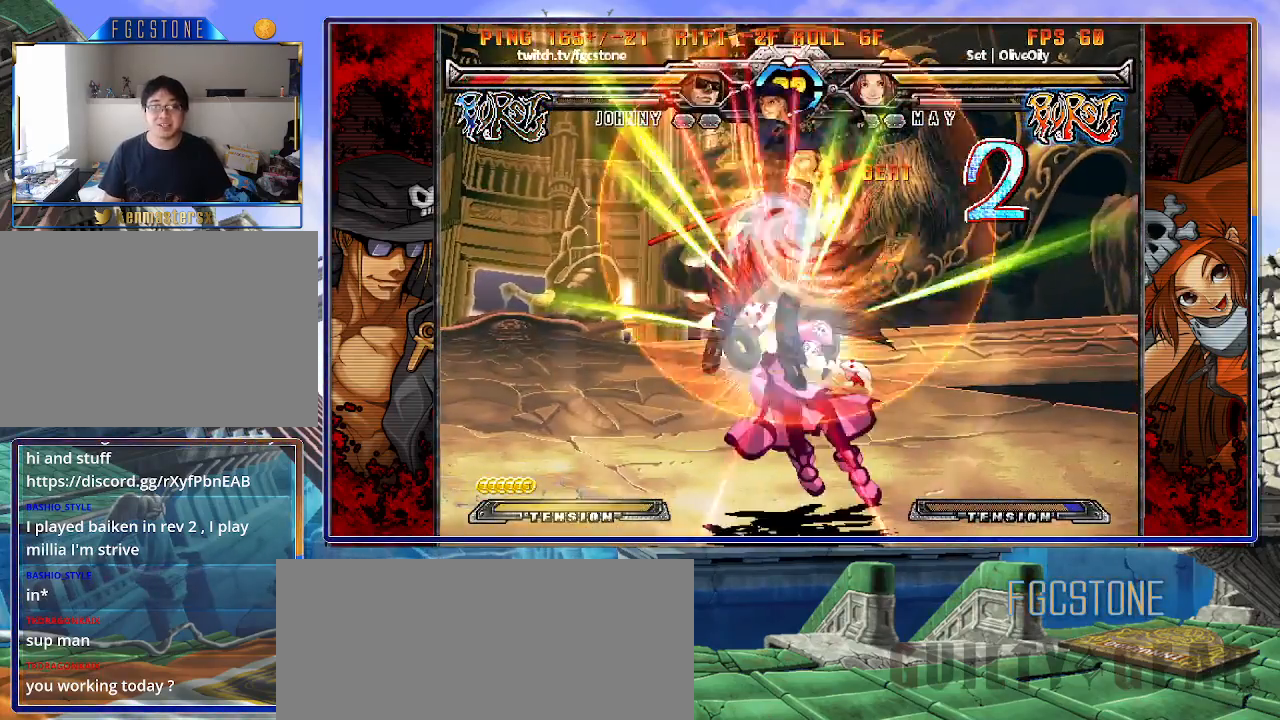
{"buttons": [], "left_stick": "left", "events": [[200, "left_stick", "center"], [333, "left_stick", "left"], [417, "left_stick", "center"], [483, "left_stick", "left"]]}
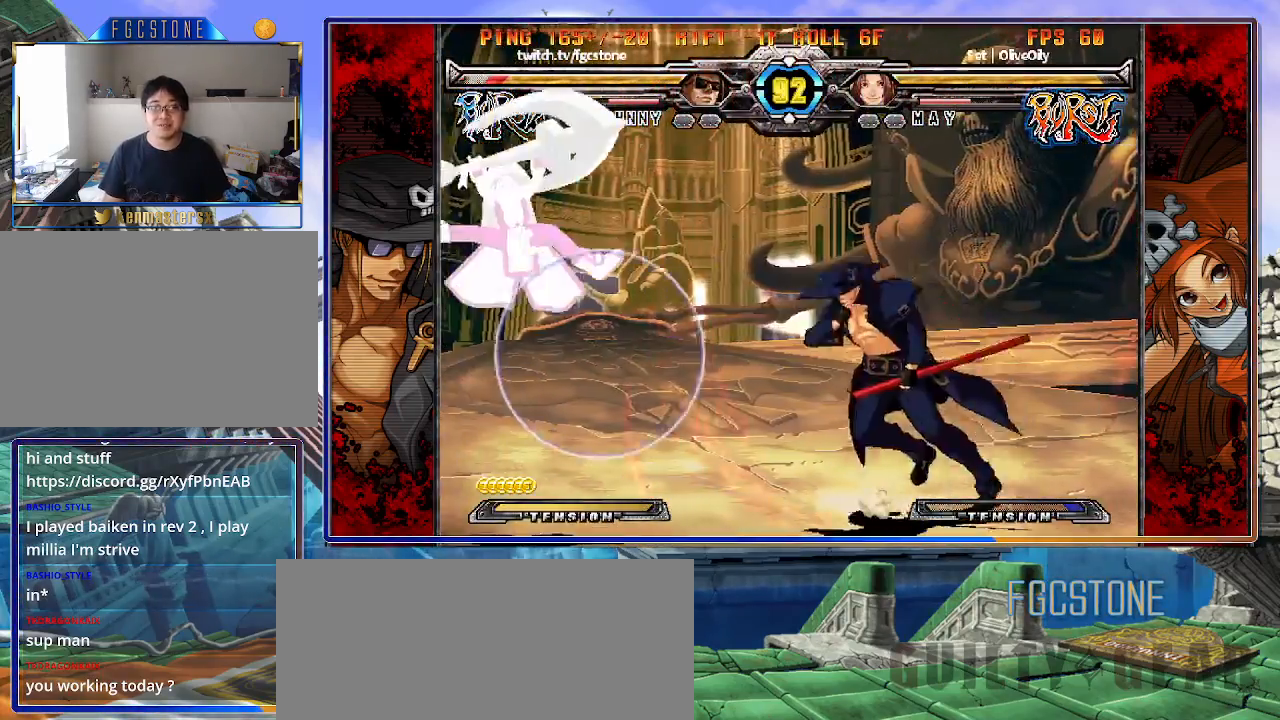
{"buttons": [], "left_stick": "left", "events": [[183, "K", "down"], [250, "K", "up"], [367, "left_stick", "right"], [417, "left_stick", "down"], [500, "left_stick", "left"]]}
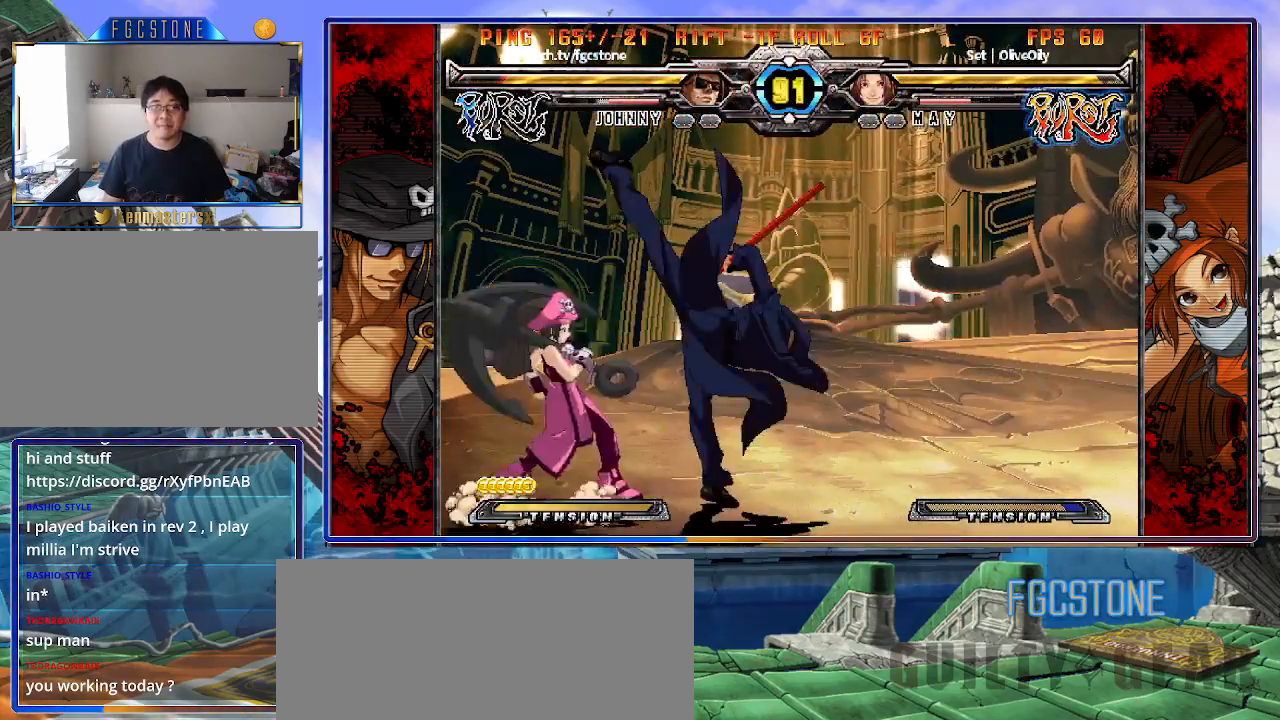
{"buttons": [], "left_stick": "right", "events": [[33, "left_stick", "down"], [67, "K", "down"], [67, "left_stick", "right"], [217, "K", "up"], [300, "K", "down"], [400, "K", "up"]]}
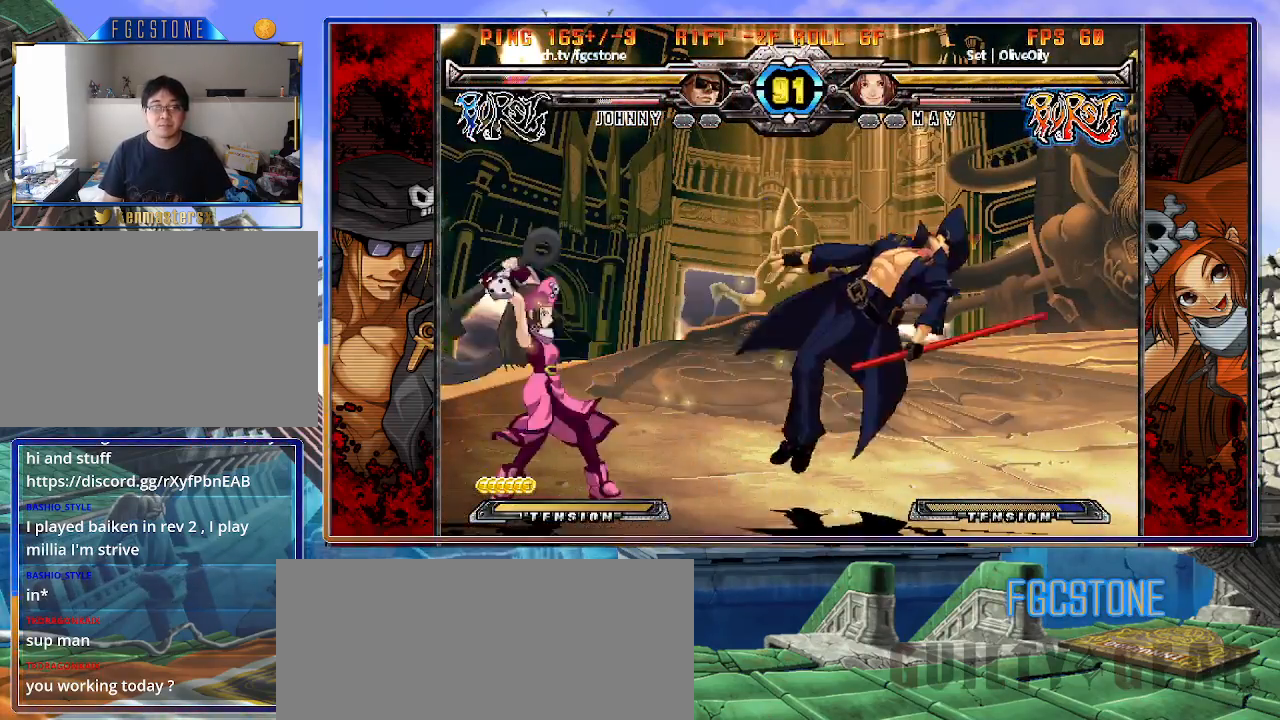
{"buttons": ["K"], "left_stick": "right", "events": [[183, "HS", "down"], [183, "K", "down"], [200, "S", "down"], [217, "HS", "up"], [217, "S", "up"], [250, "K", "up"], [317, "S", "down"], [350, "K", "down"], [417, "K", "up"], [483, "S", "up"], [500, "K", "down"]]}
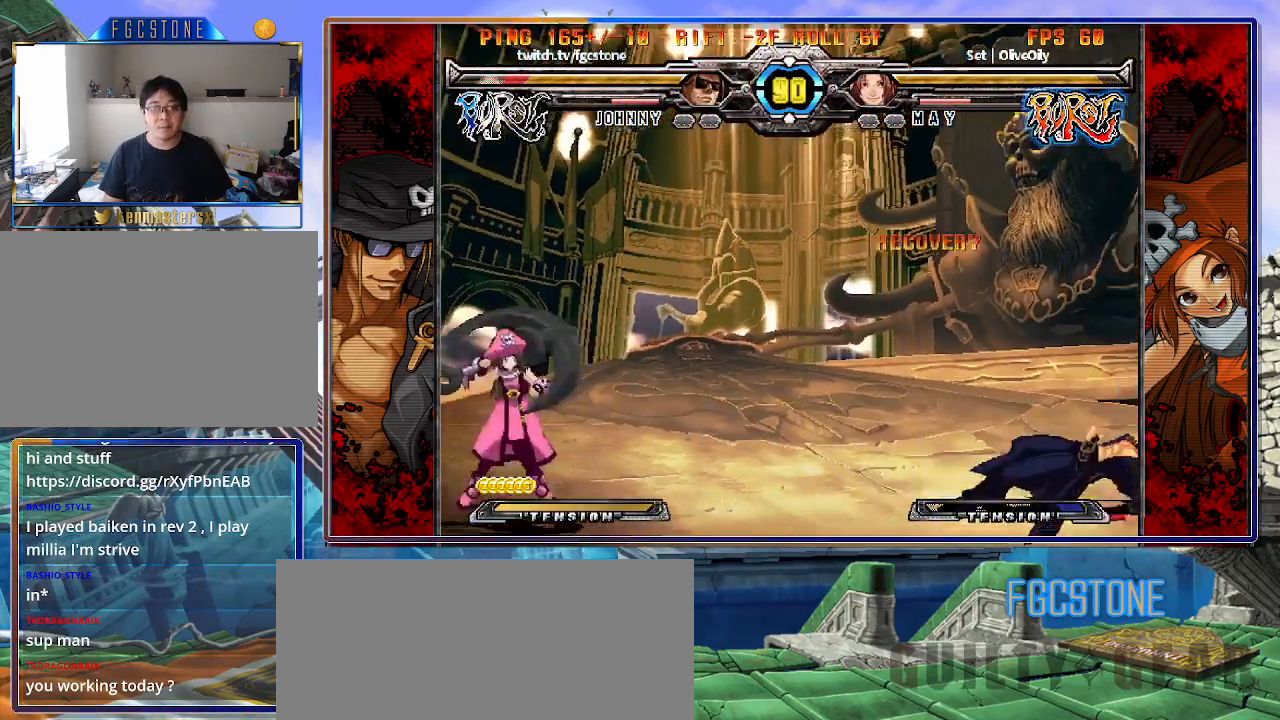
{"buttons": [], "left_stick": "center", "events": [[33, "S", "down"], [100, "K", "up"], [167, "S", "up"], [217, "left_stick", "center"]]}
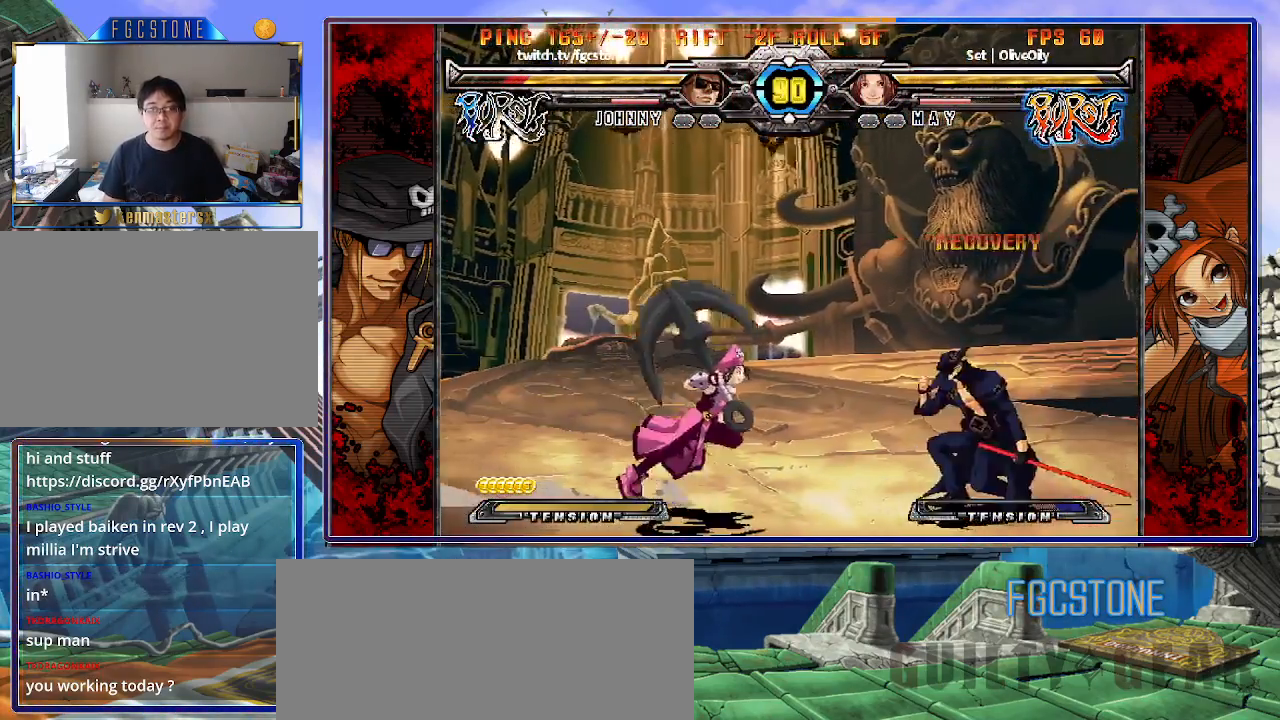
{"buttons": [], "left_stick": "right", "events": [[17, "left_stick", "right"]]}
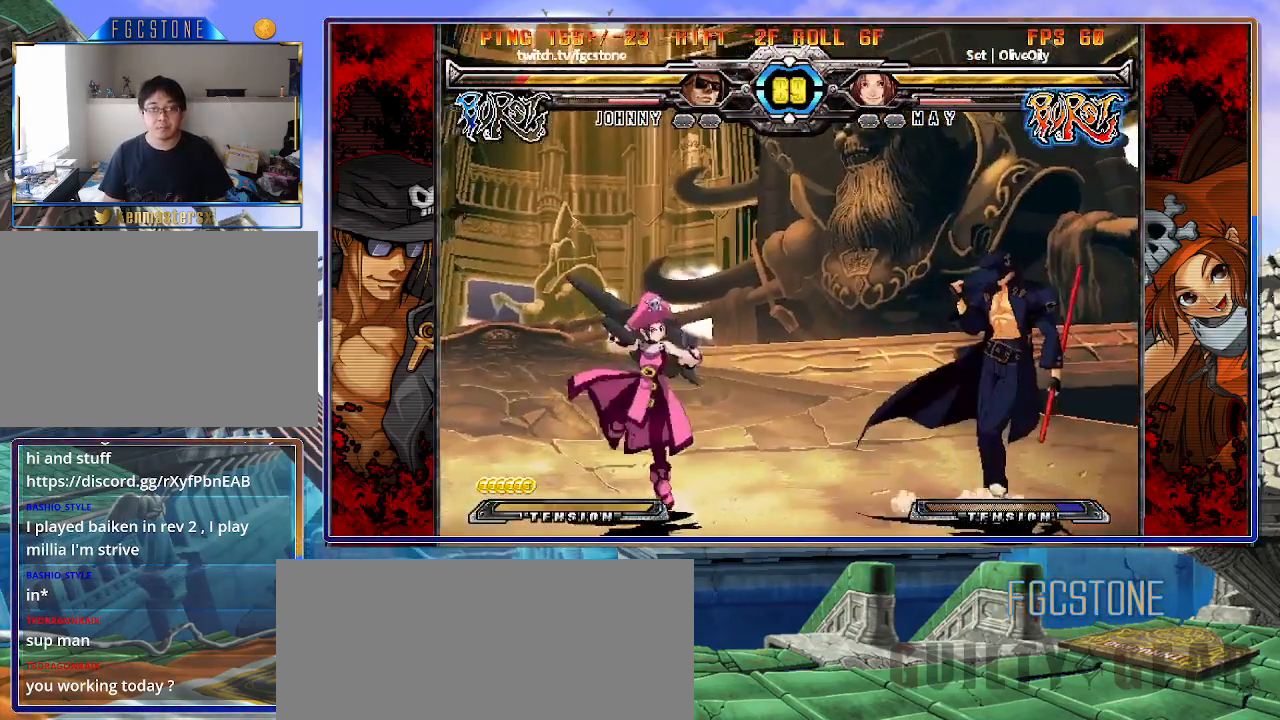
{"buttons": [], "left_stick": "right", "events": [[67, "left_stick", "left"], [400, "left_stick", "right"]]}
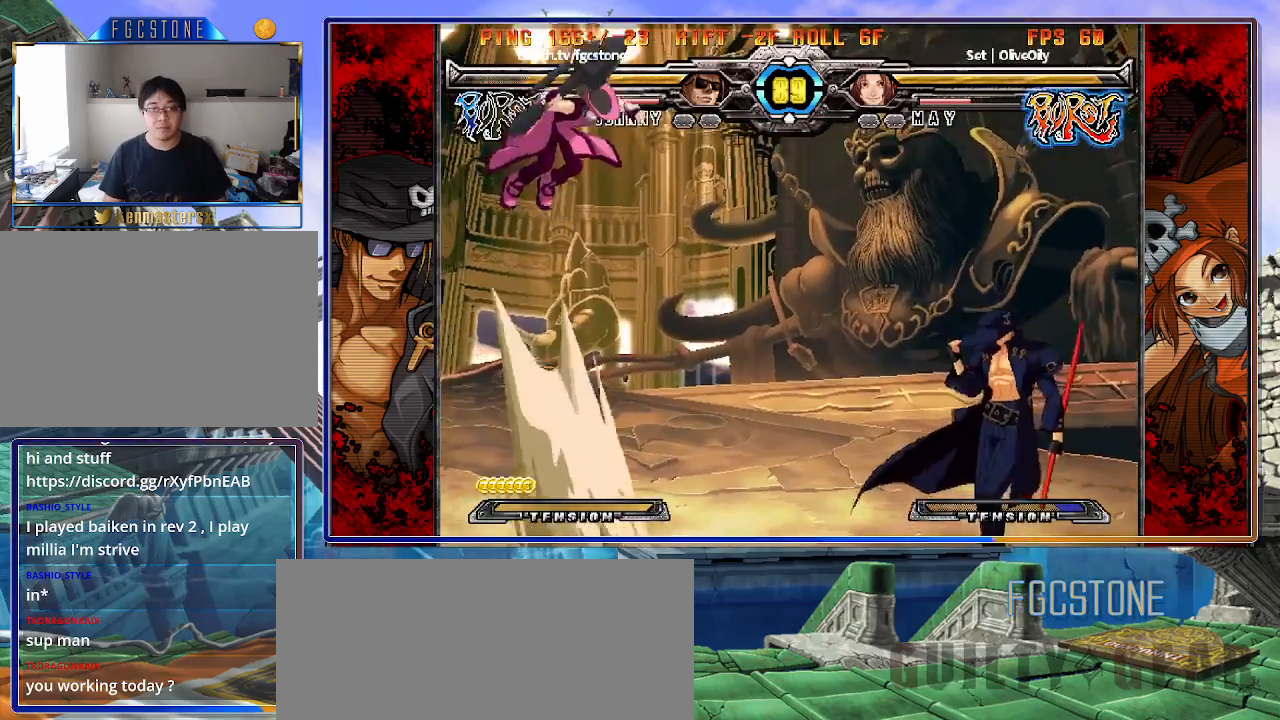
{"buttons": [], "left_stick": "left", "events": [[417, "left_stick", "left"]]}
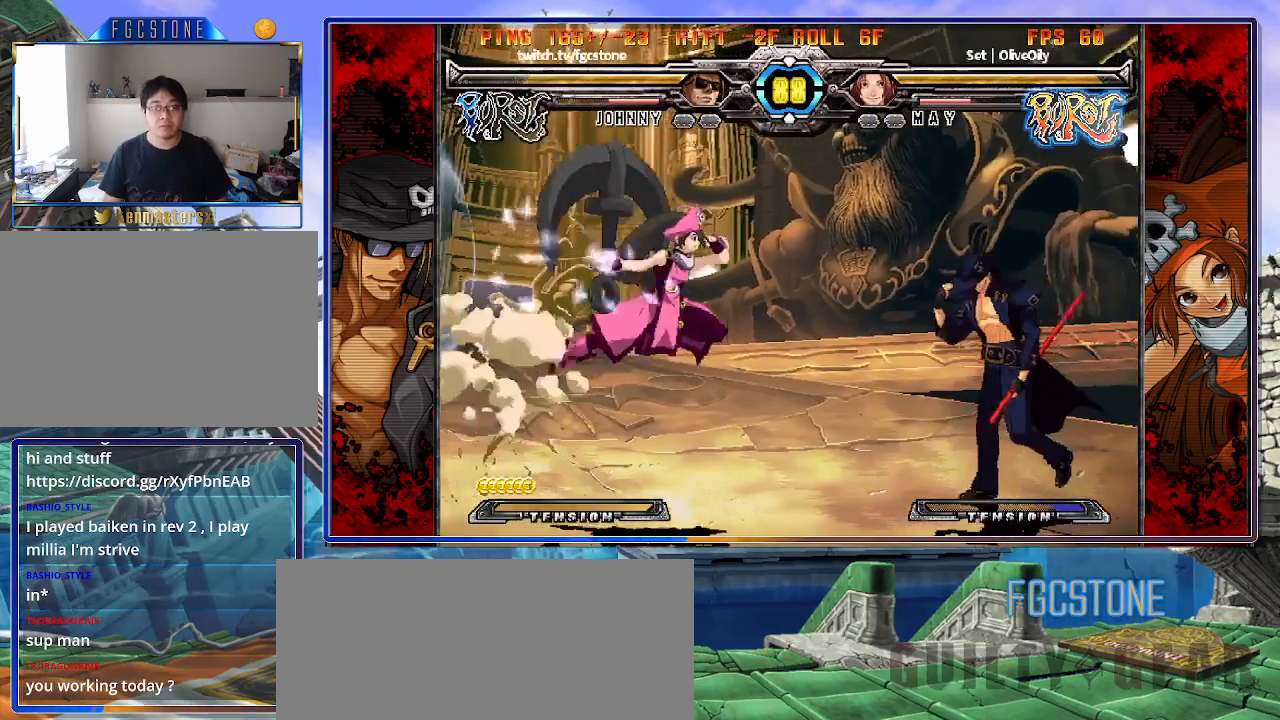
{"buttons": ["K"], "left_stick": "right", "events": [[100, "left_stick", "right"], [167, "P", "down"], [233, "P", "up"], [500, "K", "down"]]}
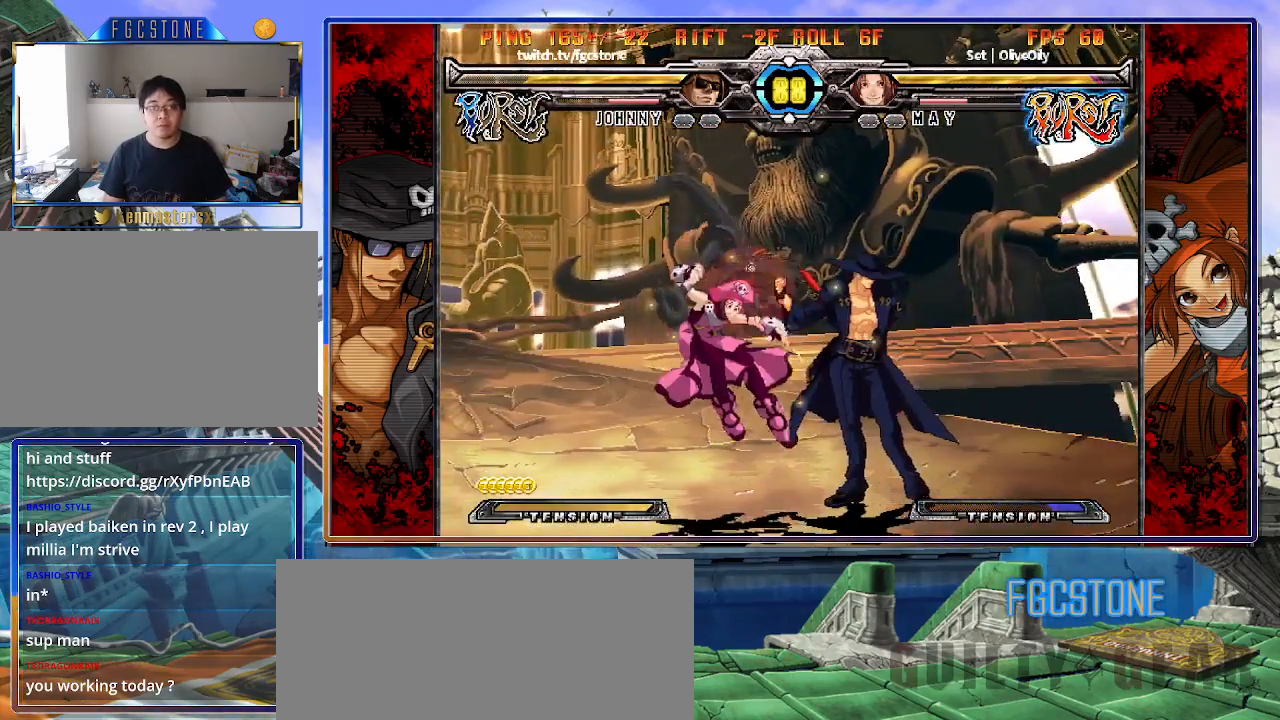
{"buttons": [], "left_stick": "down", "events": [[100, "K", "up"], [183, "HS", "down"], [283, "HS", "up"], [467, "left_stick", "down"]]}
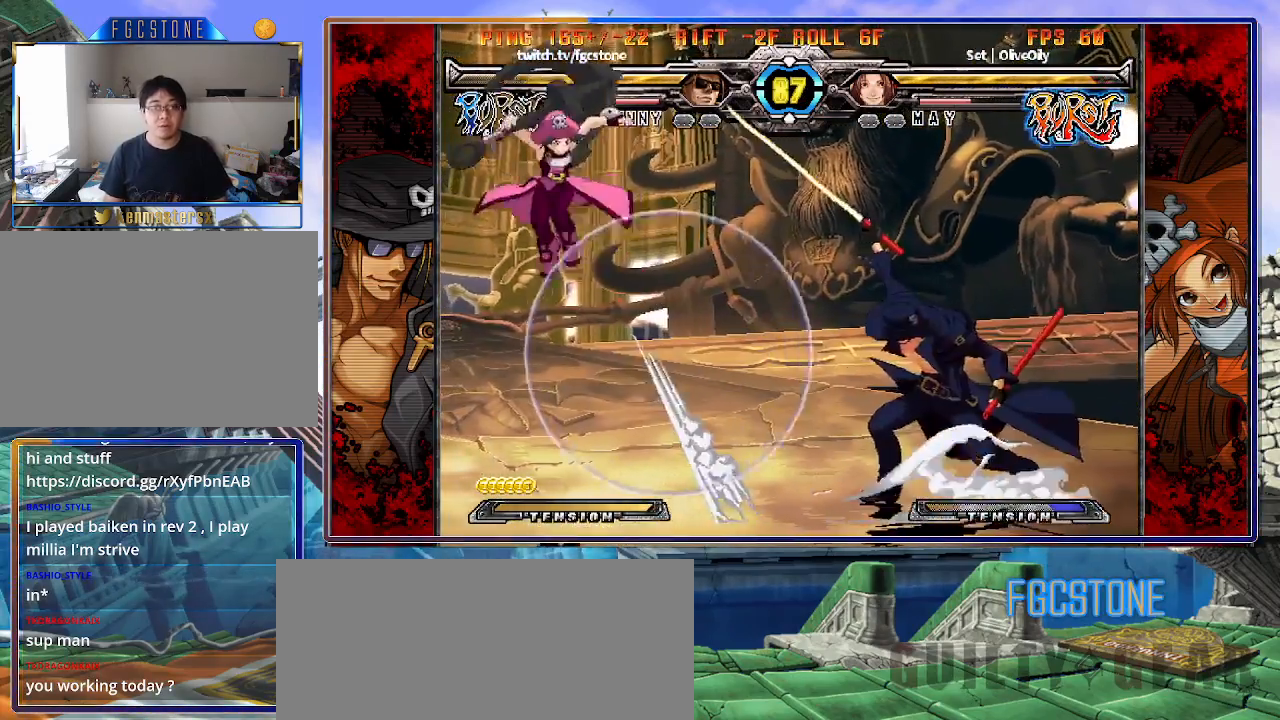
{"buttons": [], "left_stick": "right", "events": [[33, "left_stick", "left"], [83, "K", "down"], [100, "left_stick", "center"], [317, "K", "up"], [350, "left_stick", "right"]]}
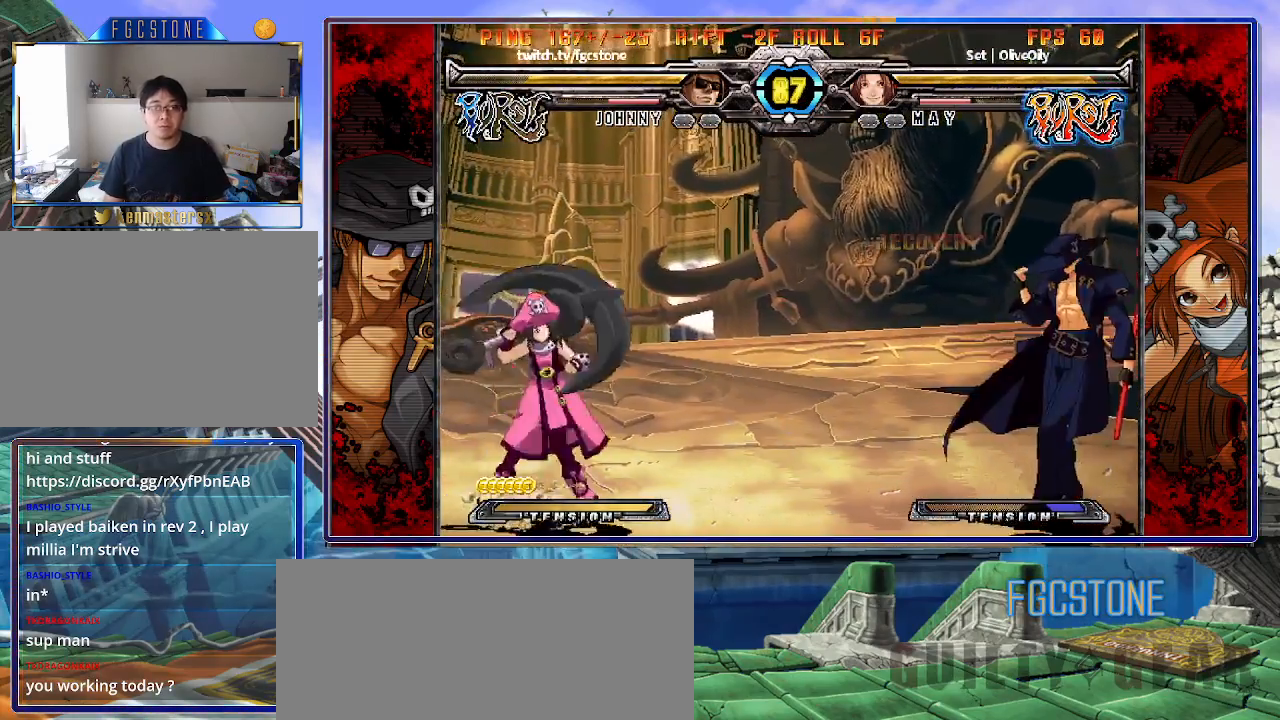
{"buttons": [], "left_stick": "right", "events": [[317, "K", "down"], [400, "K", "up"]]}
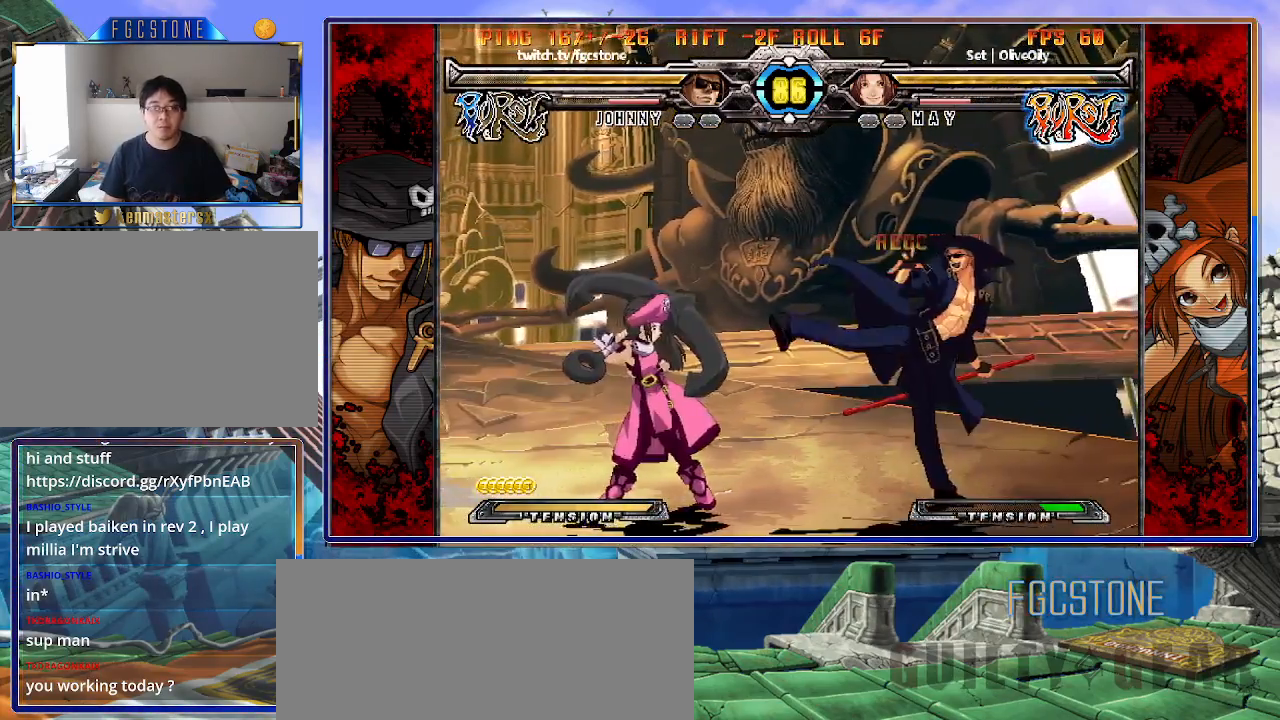
{"buttons": [], "left_stick": "left", "events": [[17, "HS", "down"], [83, "HS", "up"], [183, "HS", "down"], [283, "HS", "up"], [433, "left_stick", "down"], [500, "left_stick", "left"]]}
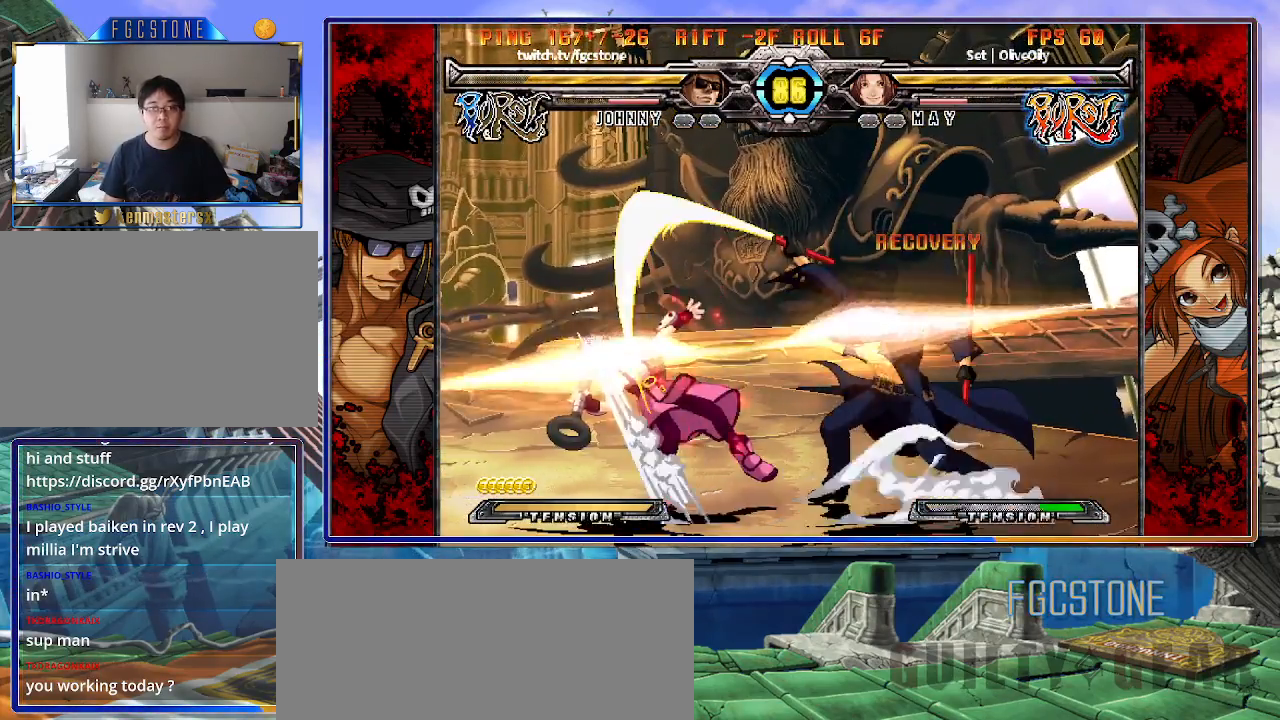
{"buttons": ["K"], "left_stick": "left", "events": [[33, "K", "down"], [150, "left_stick", "down"], [200, "left_stick", "right"], [300, "D", "down"], [333, "left_stick", "center"], [400, "D", "up"], [500, "left_stick", "left"]]}
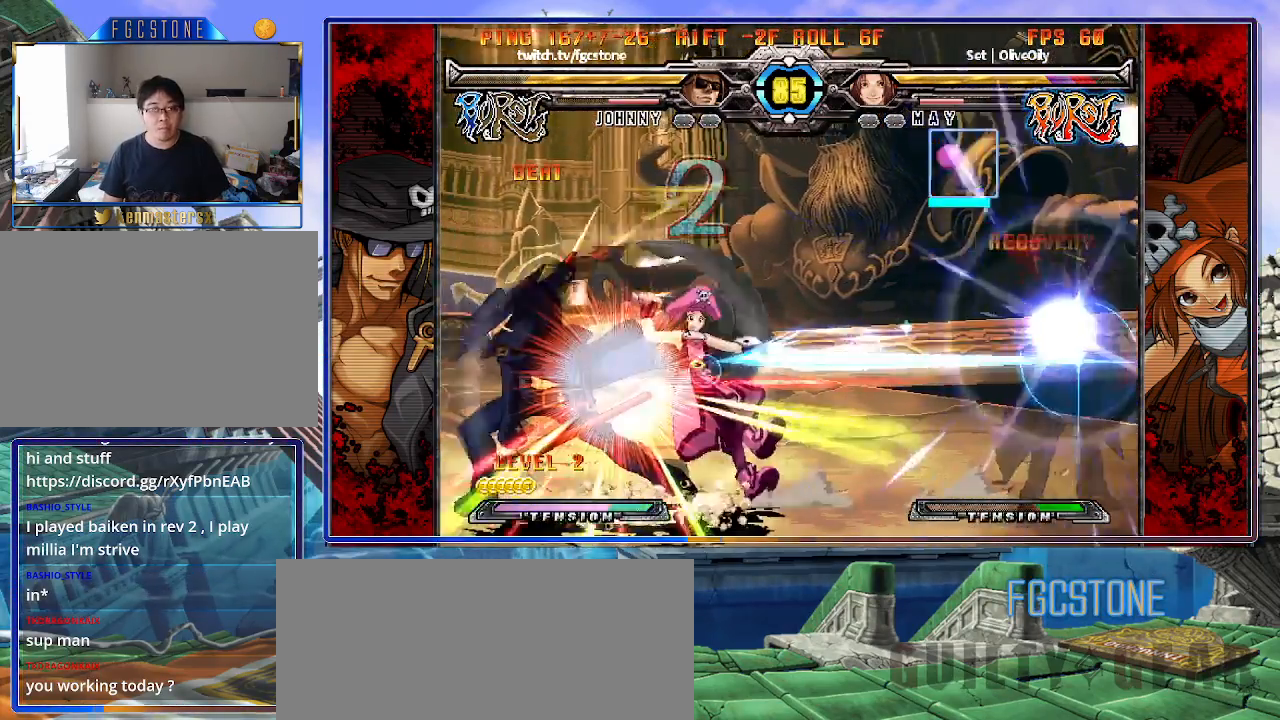
{"buttons": [], "left_stick": "down-left", "events": [[300, "K", "up"], [400, "left_stick", "down-left"]]}
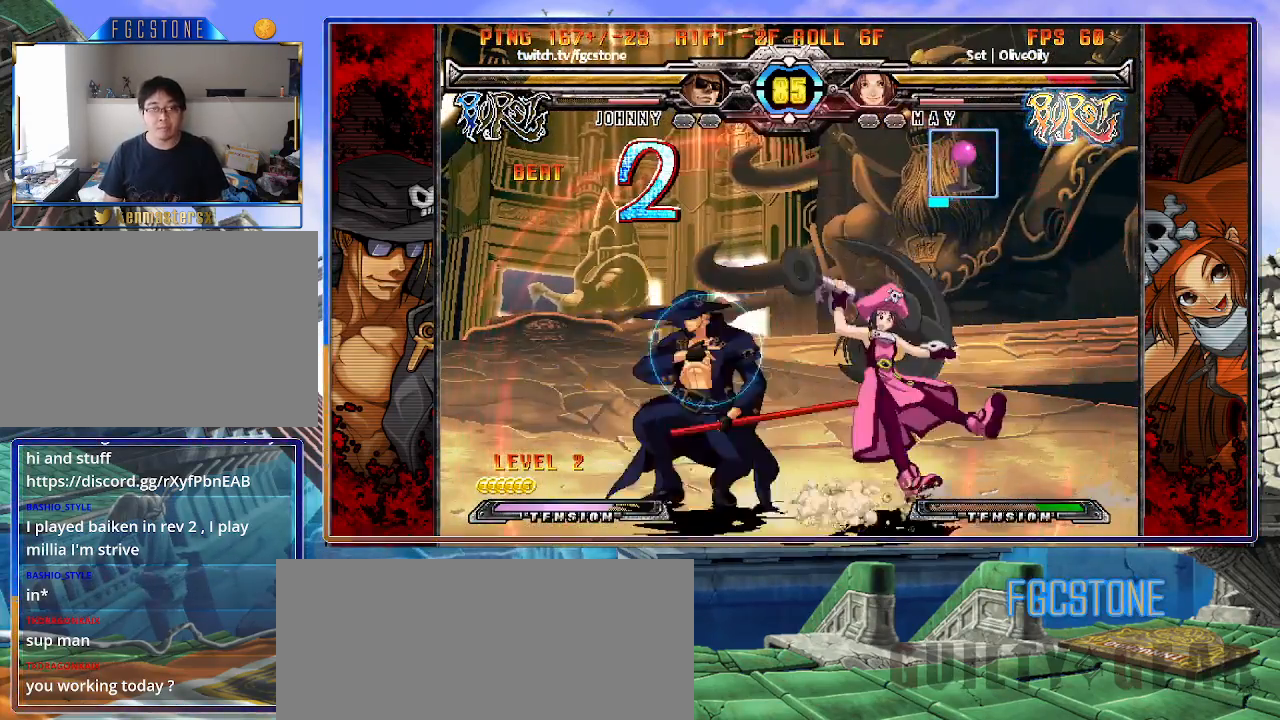
{"buttons": [], "left_stick": "down-left", "events": []}
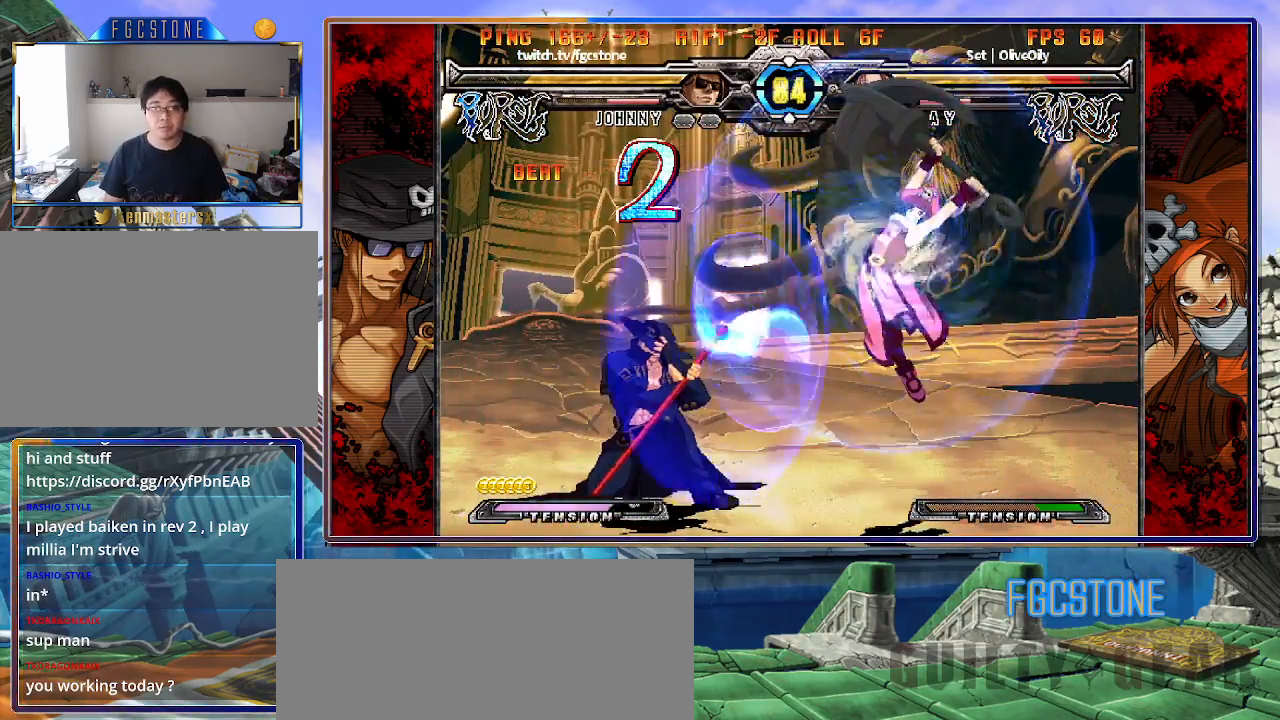
{"buttons": [], "left_stick": "left", "events": [[183, "left_stick", "center"], [233, "left_stick", "right"], [300, "left_stick", "center"], [350, "left_stick", "right"], [483, "left_stick", "left"]]}
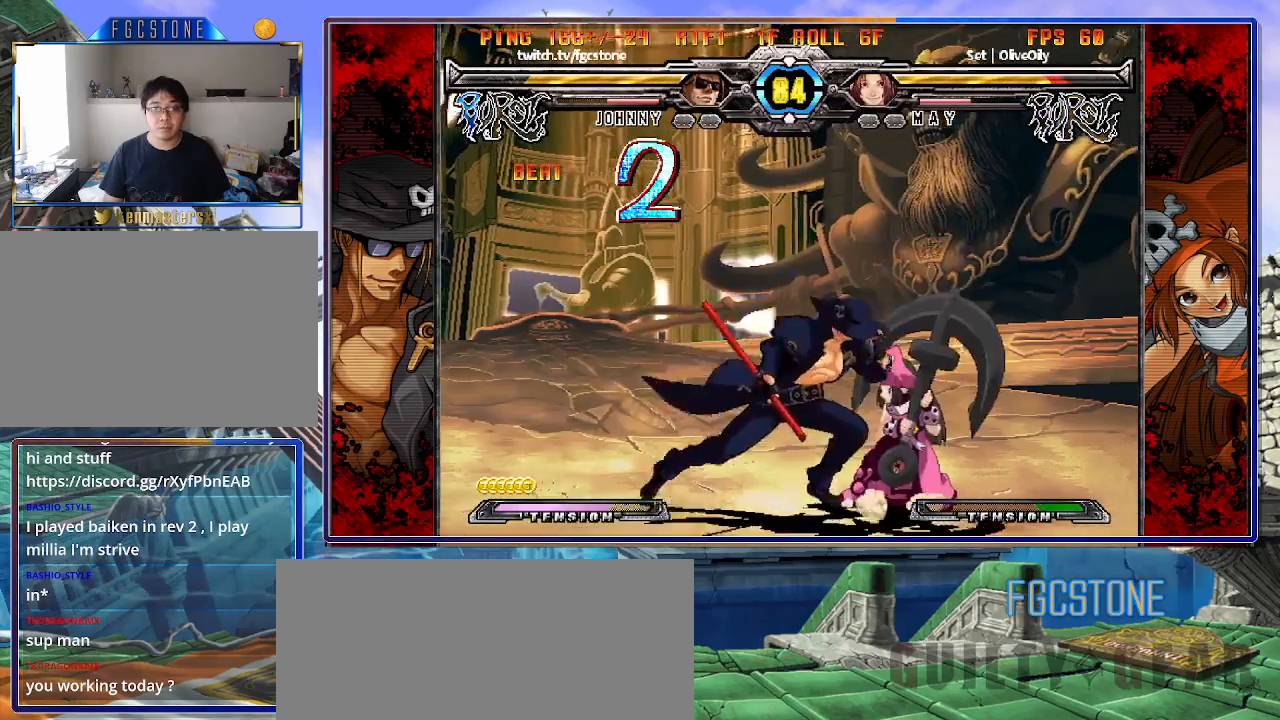
{"buttons": [], "left_stick": "center", "events": [[100, "HS", "down"], [200, "HS", "up"], [450, "left_stick", "center"]]}
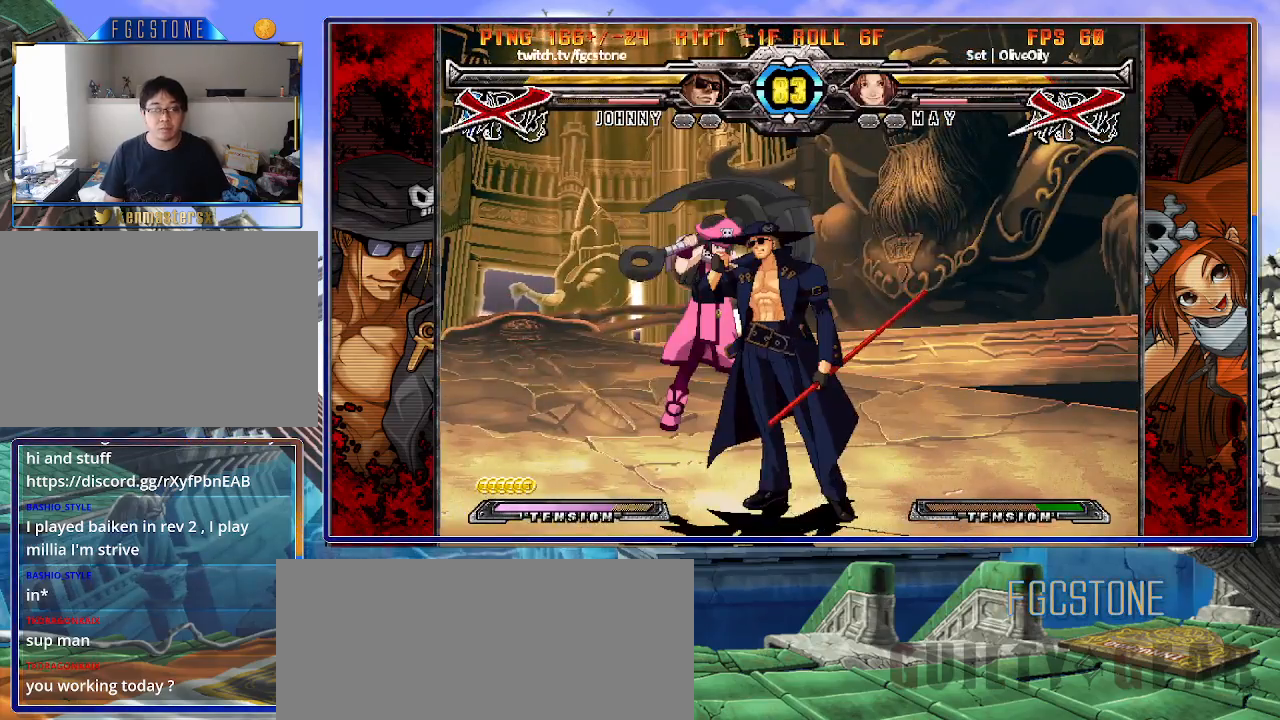
{"buttons": [], "left_stick": "center", "events": []}